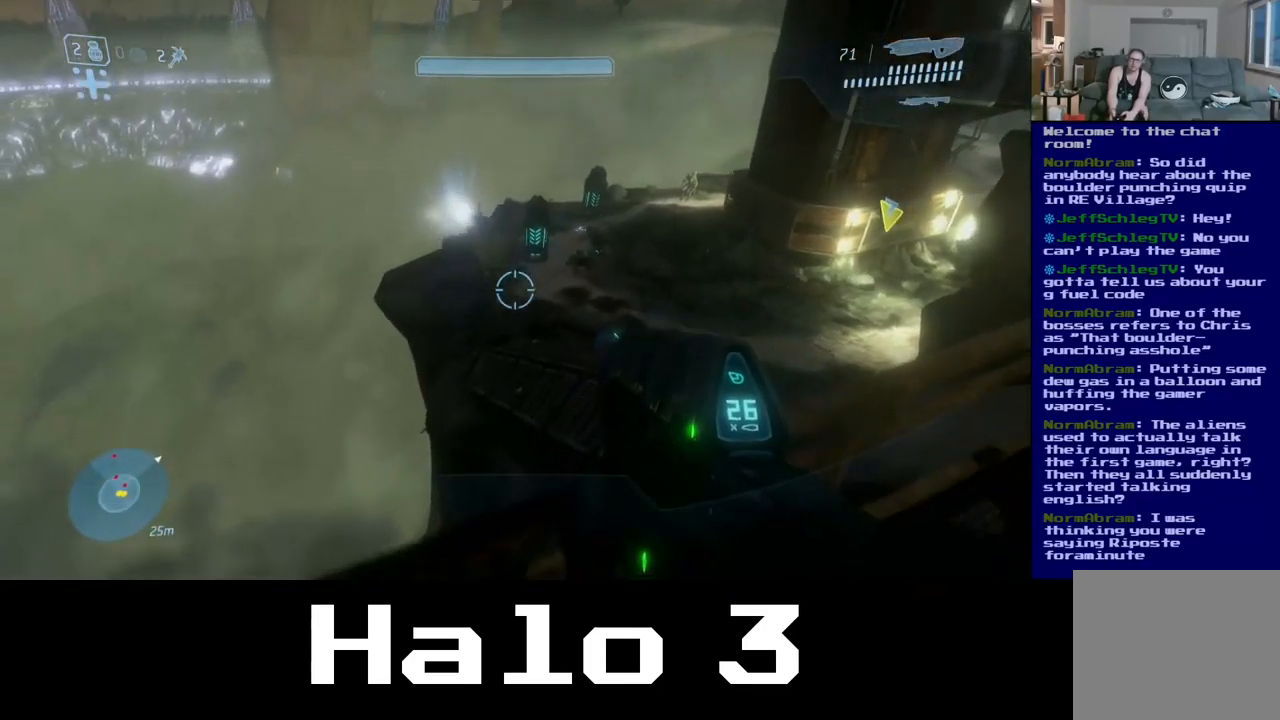
Gameplay with a controller (Xbox layout); each line is a JSON object with the inputs held at the frame after it. "events" lists button and stick changes between this image and that frame as [ms after this image, input, new state], when the widget could be followed in between.
{"buttons": [], "left_stick": "up", "right_stick": "right", "events": [[267, "right_stick", "center"], [383, "left_stick", "up"], [483, "right_stick", "right"]]}
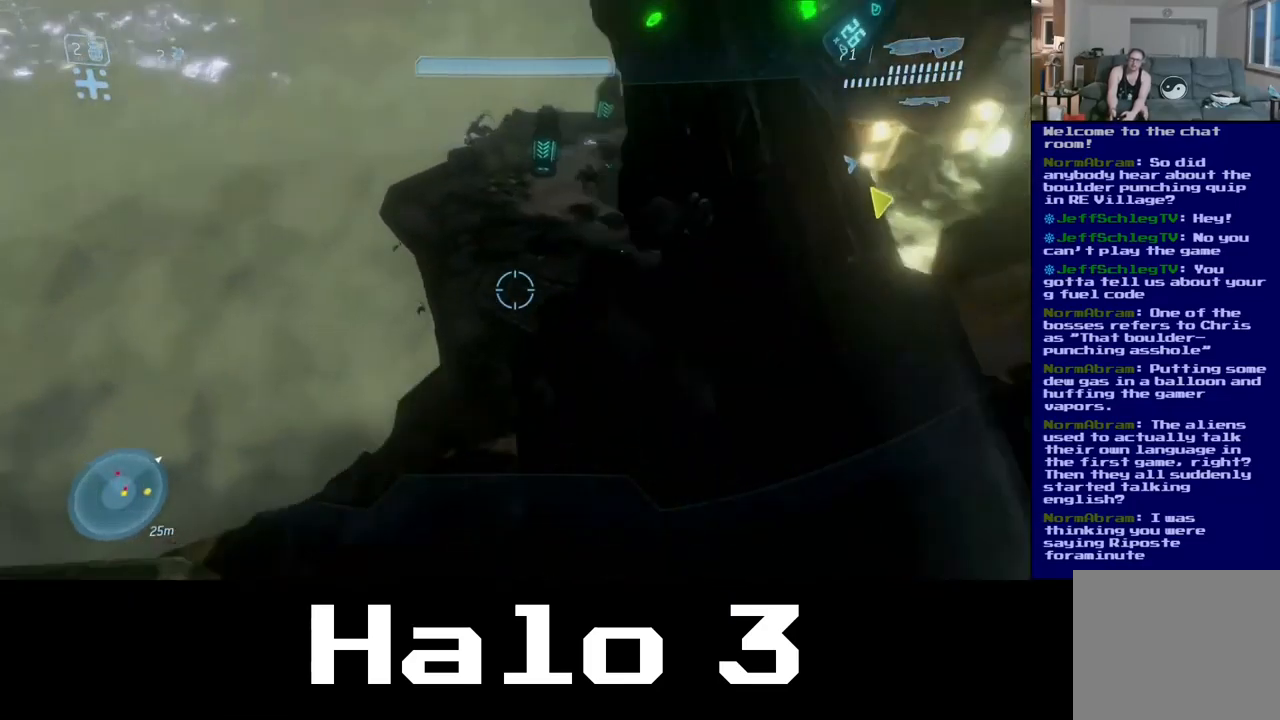
{"buttons": [], "left_stick": "right", "right_stick": "up-right", "events": [[50, "left_stick", "right"], [100, "left_stick", "down"], [433, "right_stick", "up-right"], [450, "left_stick", "right"]]}
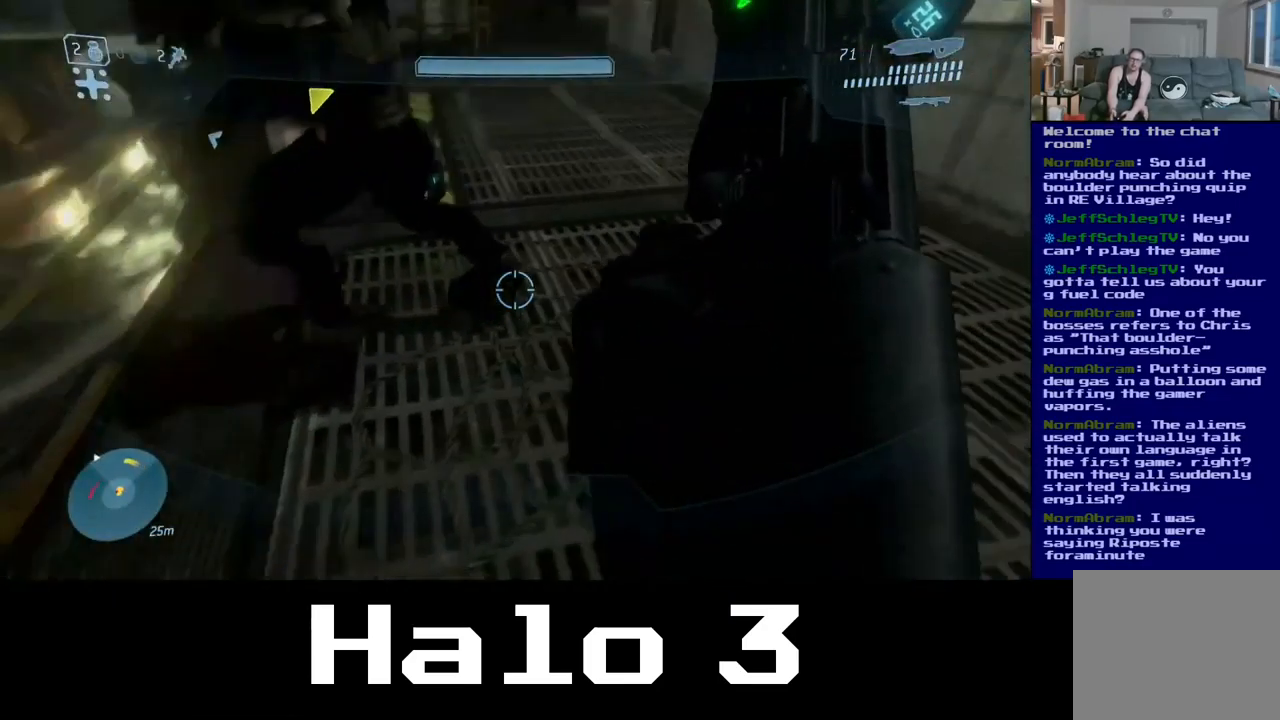
{"buttons": [], "left_stick": "up-right", "right_stick": "left", "events": [[33, "left_stick", "up-right"], [83, "right_stick", "center"], [500, "right_stick", "left"]]}
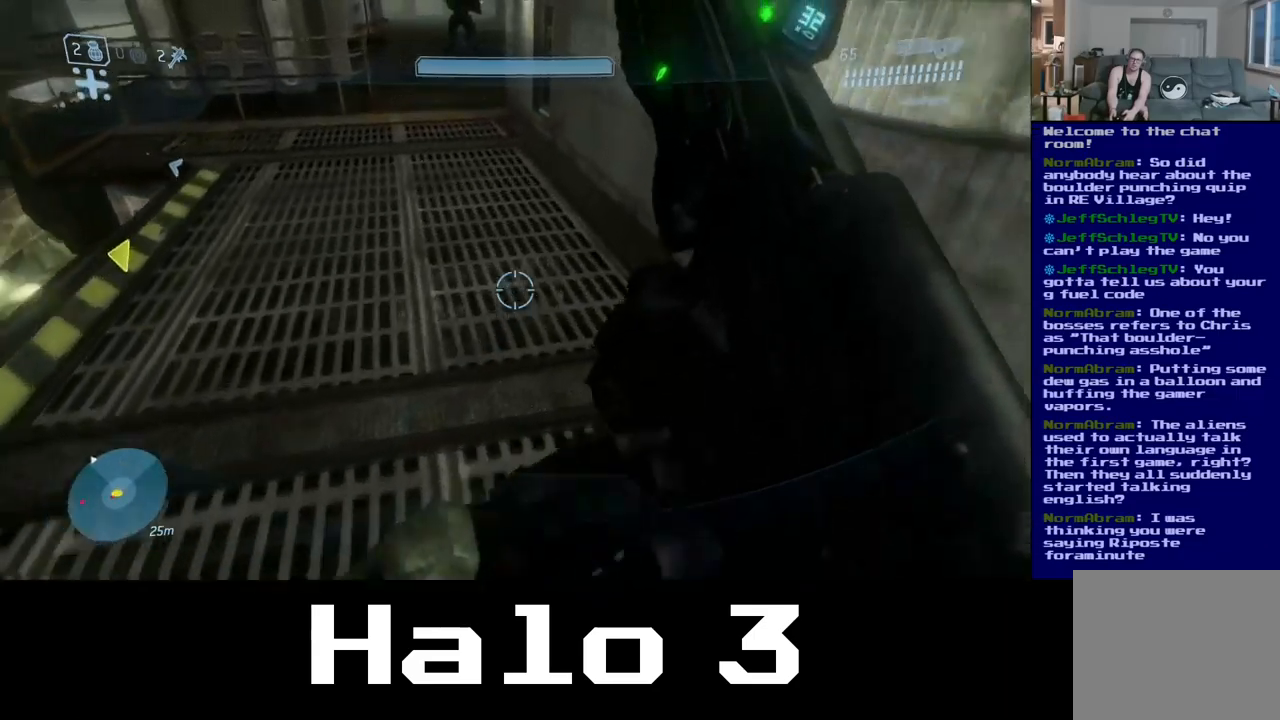
{"buttons": [], "left_stick": "up-right", "right_stick": "left", "events": []}
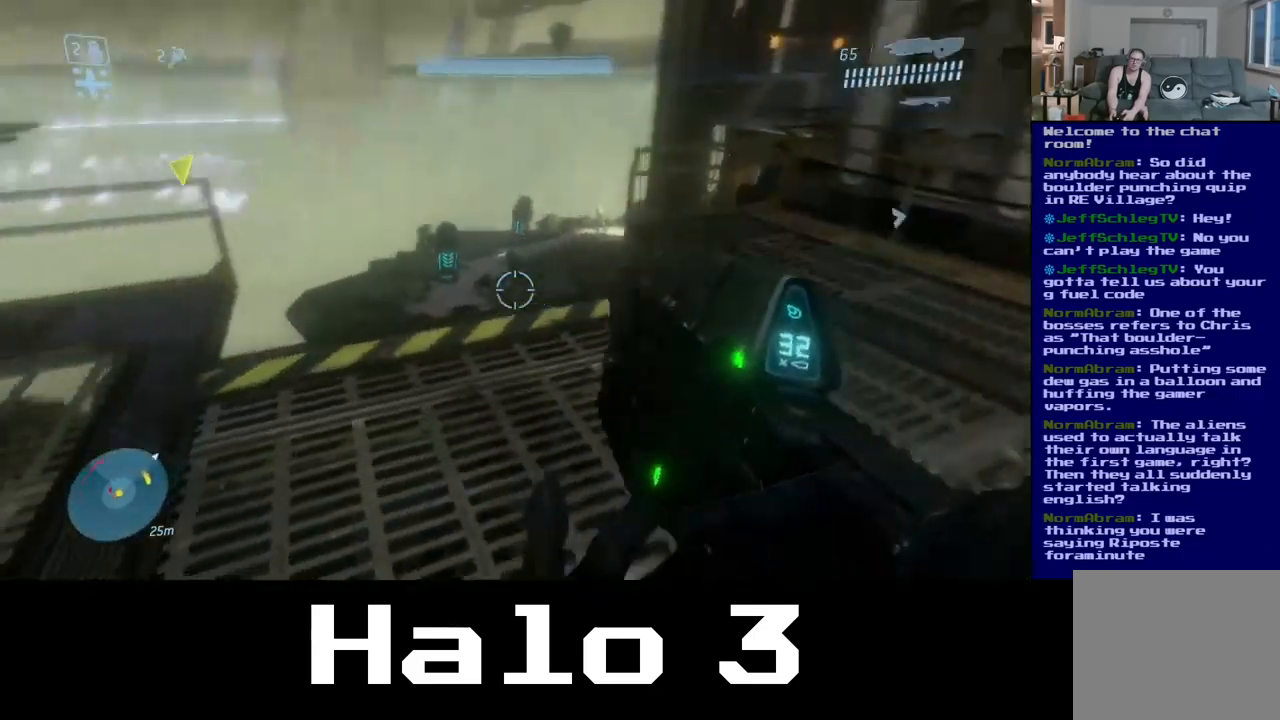
{"buttons": [], "left_stick": "center", "right_stick": "down", "events": [[100, "left_stick", "up-left"], [100, "right_stick", "down"], [400, "left_stick", "center"]]}
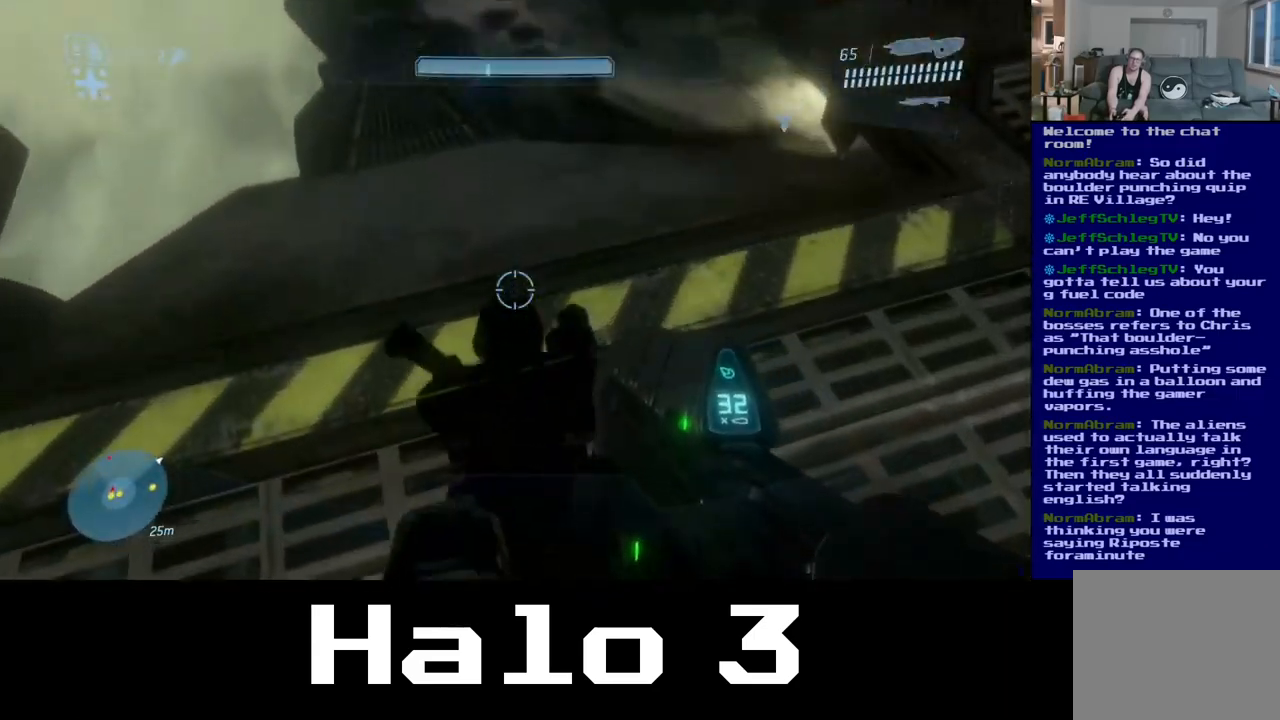
{"buttons": [], "left_stick": "up", "right_stick": "up-right", "events": [[50, "right_stick", "center"], [167, "left_stick", "up"], [250, "right_stick", "up"], [500, "right_stick", "up-right"]]}
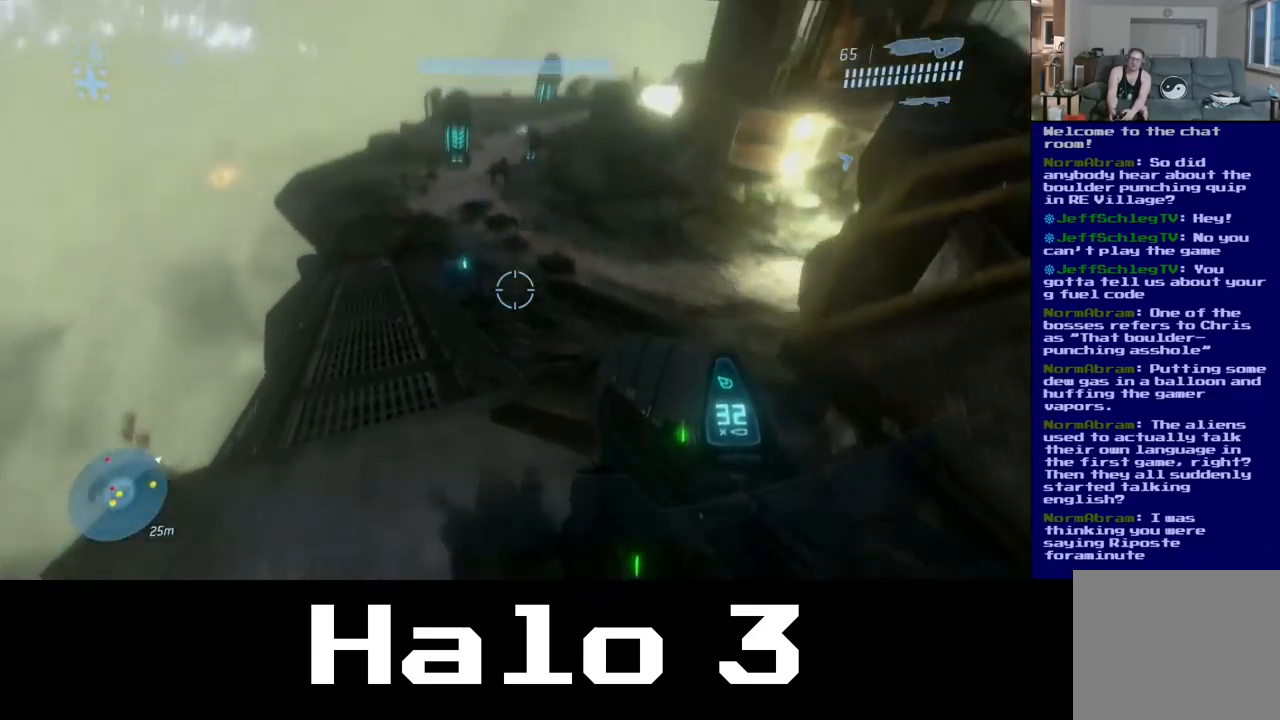
{"buttons": [], "left_stick": "up", "right_stick": "up", "events": [[134, "right_stick", "up"]]}
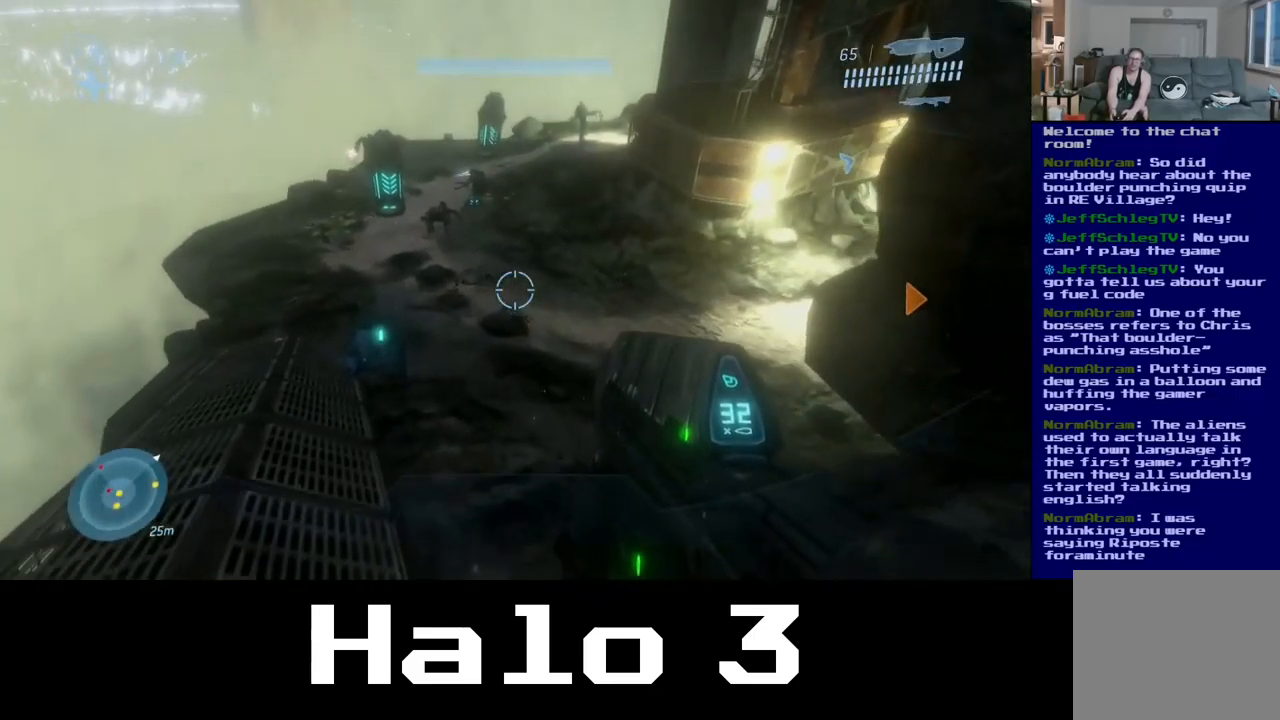
{"buttons": [], "left_stick": "up-left", "right_stick": "center", "events": [[17, "left_stick", "up-left"], [100, "right_stick", "center"]]}
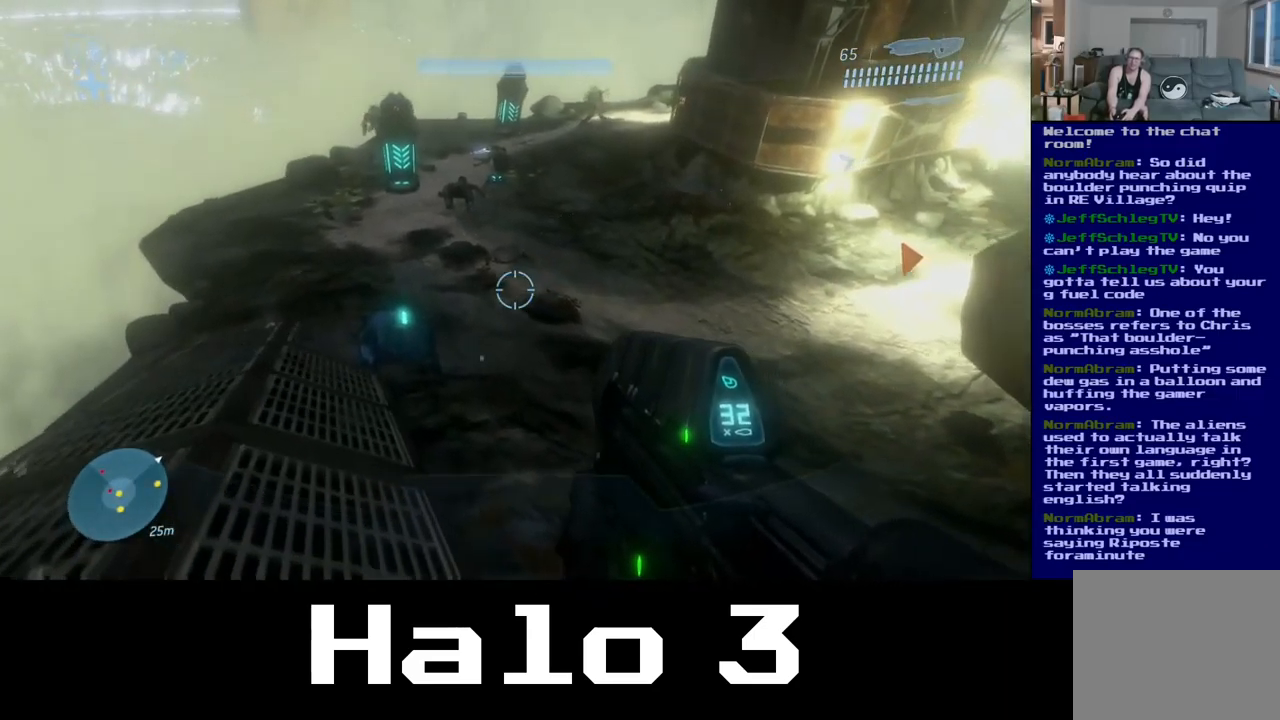
{"buttons": [], "left_stick": "up-left", "right_stick": "center", "events": [[17, "right_stick", "up"], [217, "left_stick", "up"], [284, "right_stick", "center"], [417, "left_stick", "up-left"]]}
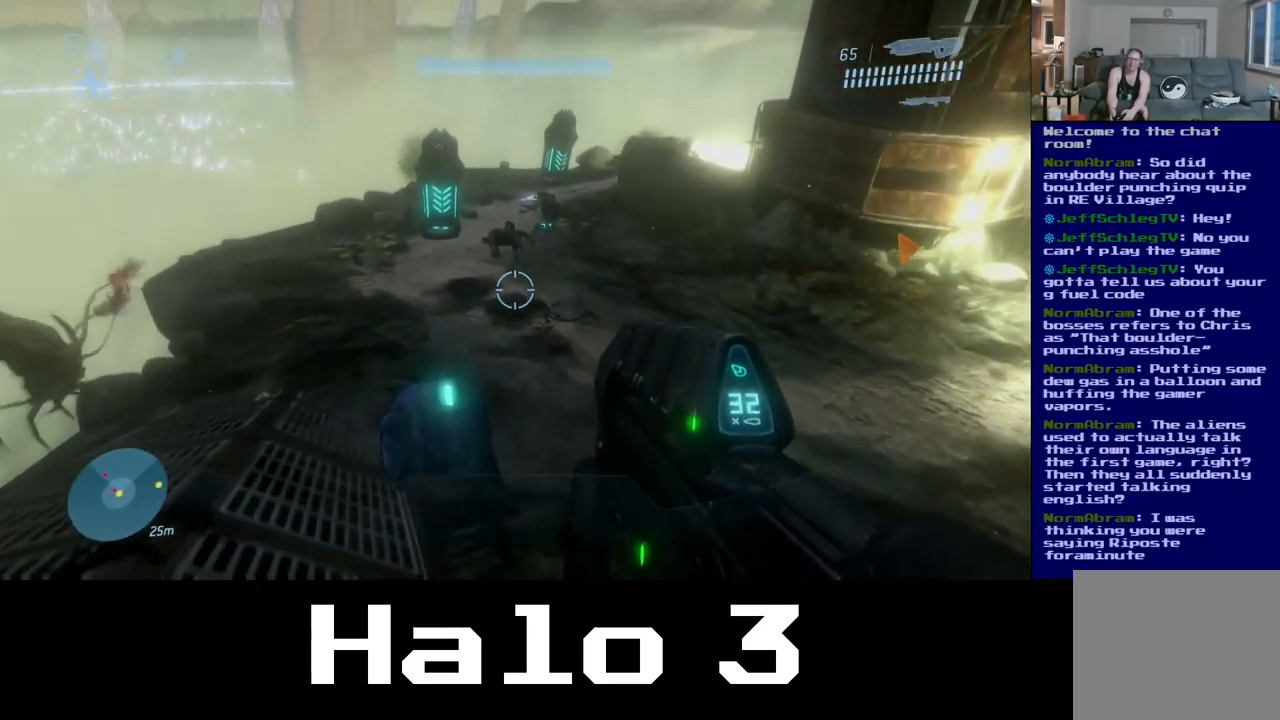
{"buttons": ["R2"], "left_stick": "up-right", "right_stick": "right", "events": [[134, "right_stick", "left"], [350, "right_stick", "right"], [367, "R2", "down"], [450, "left_stick", "up-right"]]}
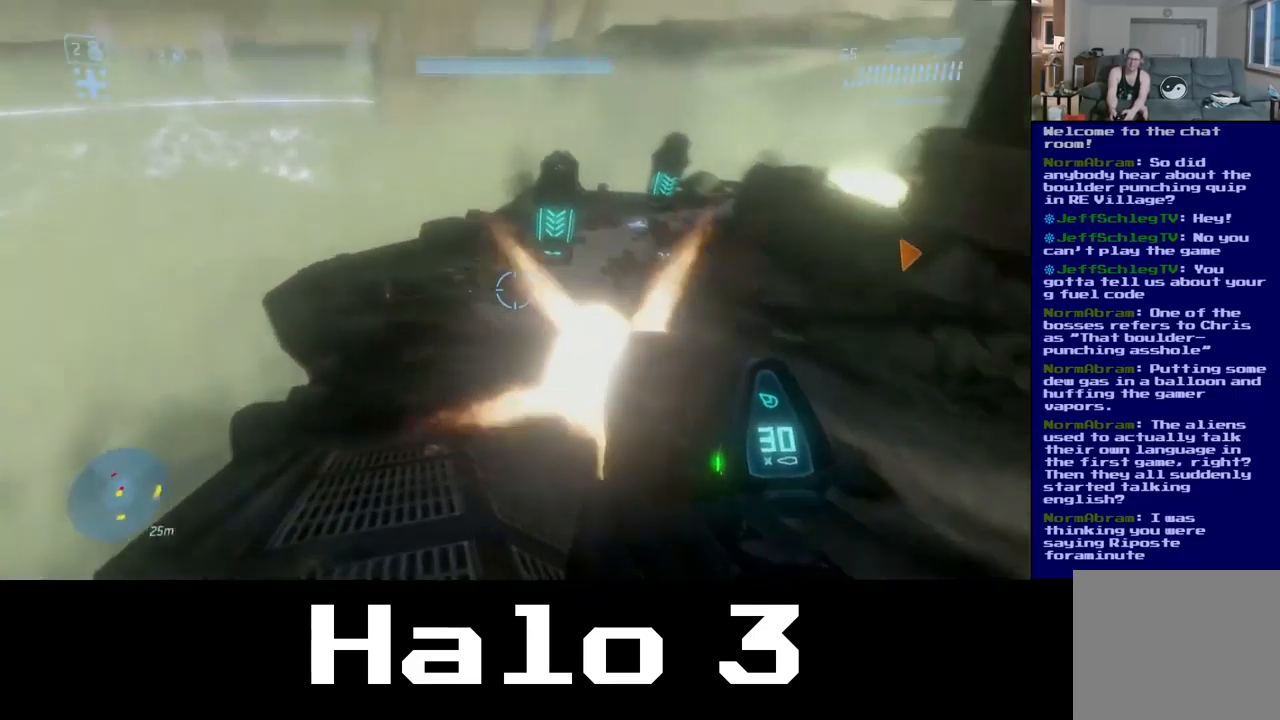
{"buttons": ["R2"], "left_stick": "up", "right_stick": "right", "events": [[67, "right_stick", "down-right"], [84, "R2", "up"], [134, "left_stick", "up-left"], [284, "left_stick", "up"], [367, "R2", "down"], [367, "right_stick", "down"], [500, "right_stick", "right"]]}
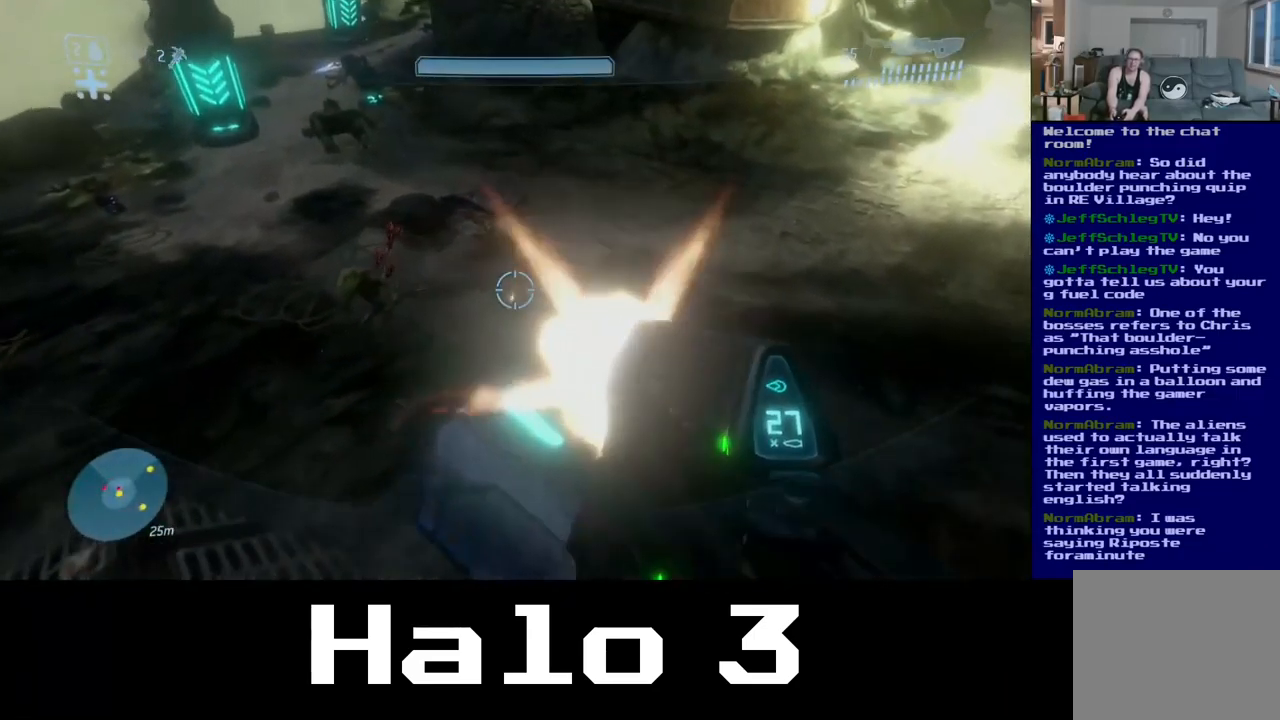
{"buttons": [], "left_stick": "up", "right_stick": "up", "events": [[84, "R2", "up"], [100, "left_stick", "up-left"], [100, "right_stick", "left"], [367, "left_stick", "up"], [434, "right_stick", "up"]]}
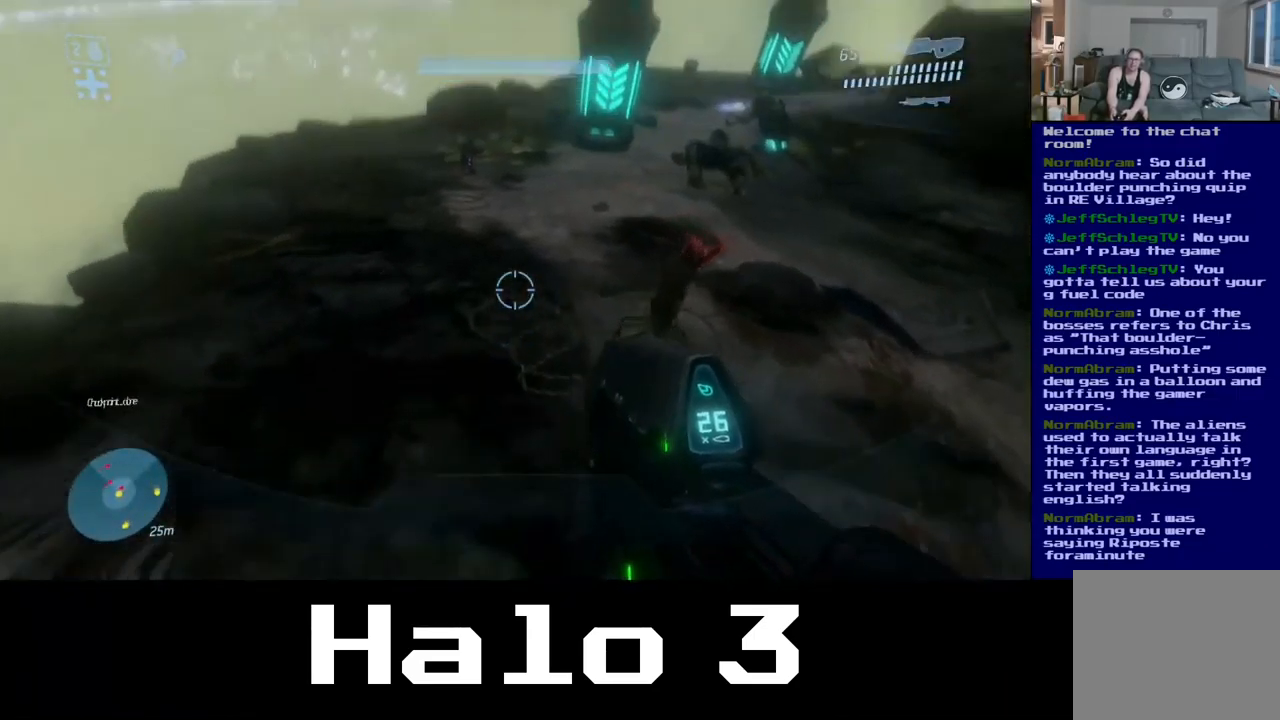
{"buttons": [], "left_stick": "up-left", "right_stick": "center", "events": [[67, "right_stick", "up-right"], [167, "right_stick", "right"], [266, "R2", "down"], [283, "left_stick", "up-left"], [333, "right_stick", "center"], [433, "R2", "up"]]}
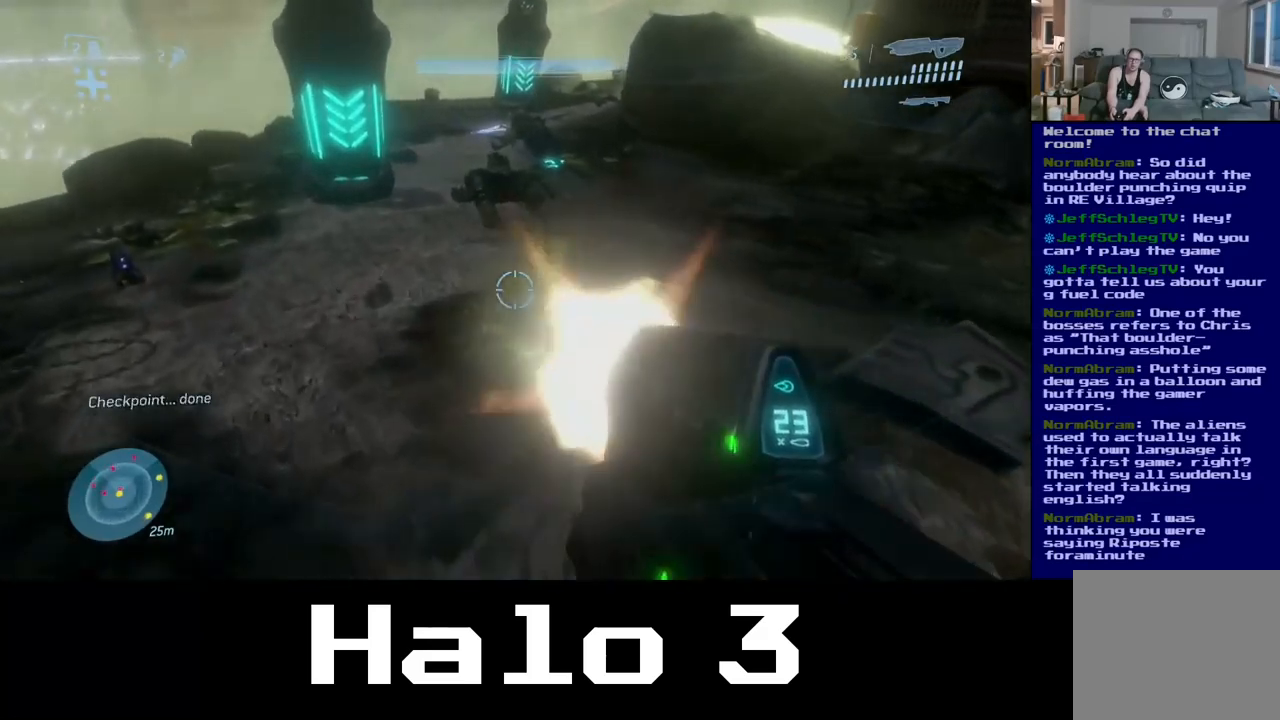
{"buttons": [], "left_stick": "up-left", "right_stick": "left", "events": [[484, "right_stick", "left"]]}
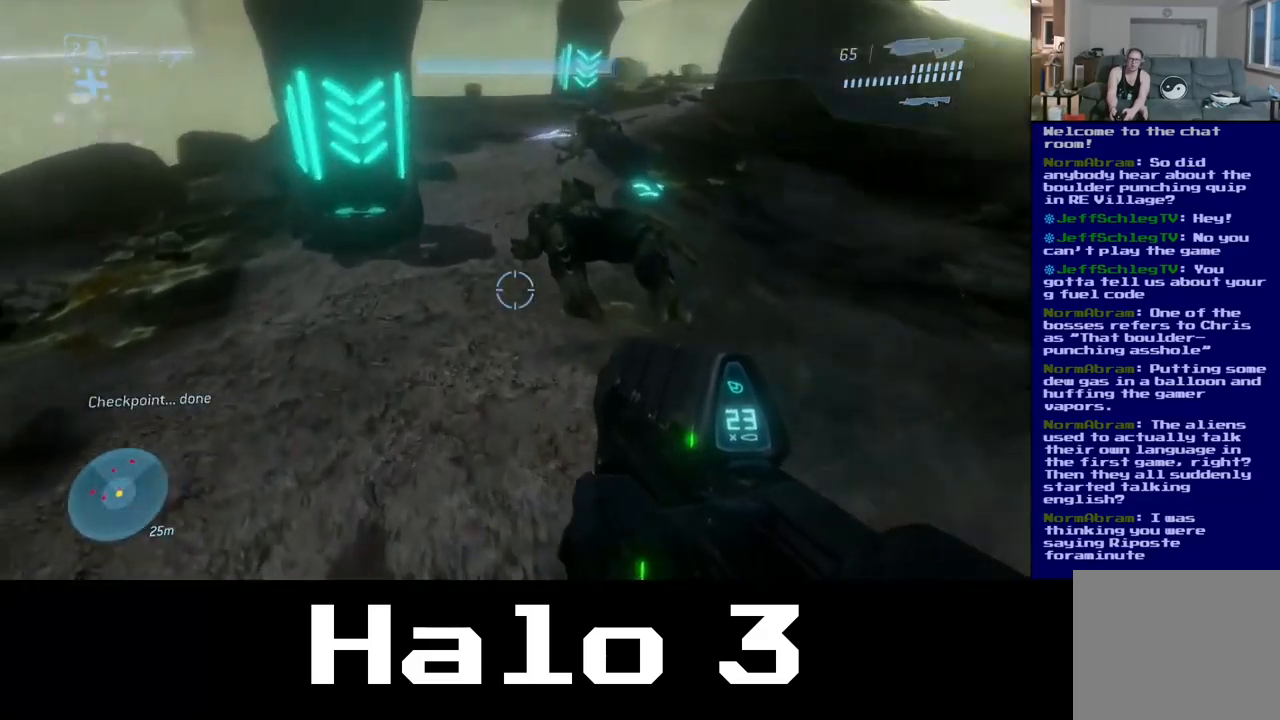
{"buttons": [], "left_stick": "up-left", "right_stick": "center", "events": [[84, "right_stick", "up-left"], [234, "right_stick", "up-right"], [450, "right_stick", "center"]]}
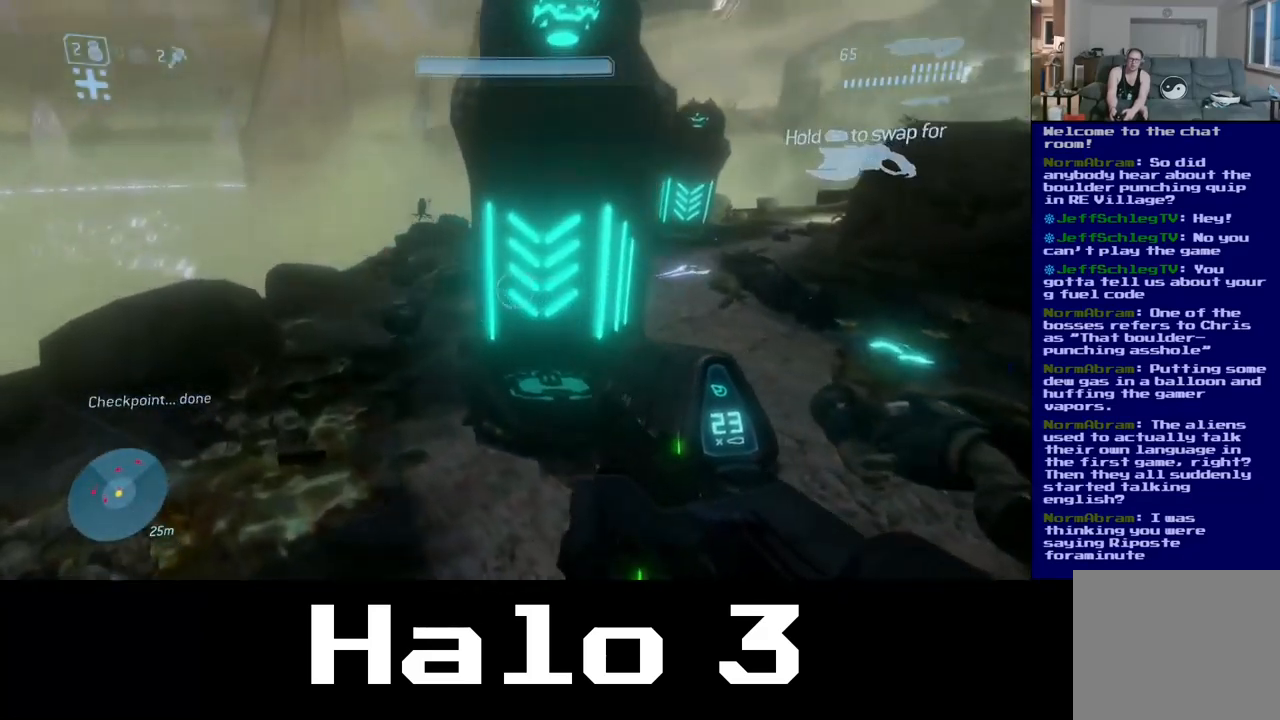
{"buttons": [], "left_stick": "up-left", "right_stick": "center", "events": [[217, "right_stick", "up"], [450, "right_stick", "center"]]}